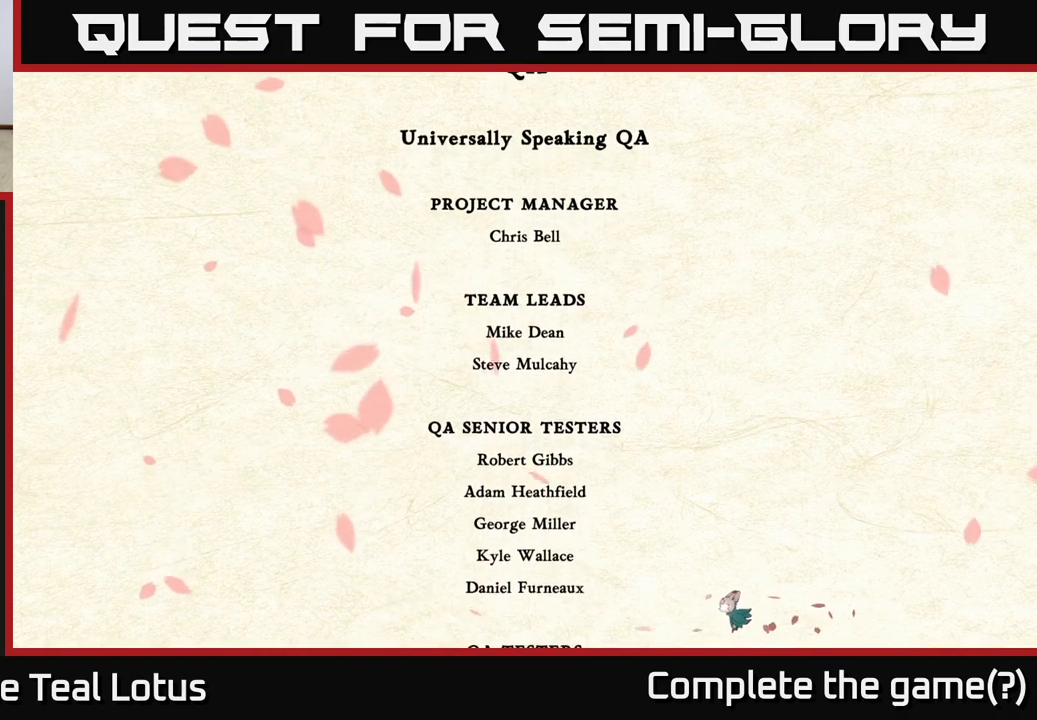
Gameplay with a controller (Xbox layout); each line is a JSON object with the inputs held at the frame after it. "events" lists button and stick changes between this image and that frame as [ms after this image, input, new state], when the widget could be followed in between.
{"buttons": ["A"], "left_stick": "left", "right_stick": "center", "events": [[233, "A", "down"]]}
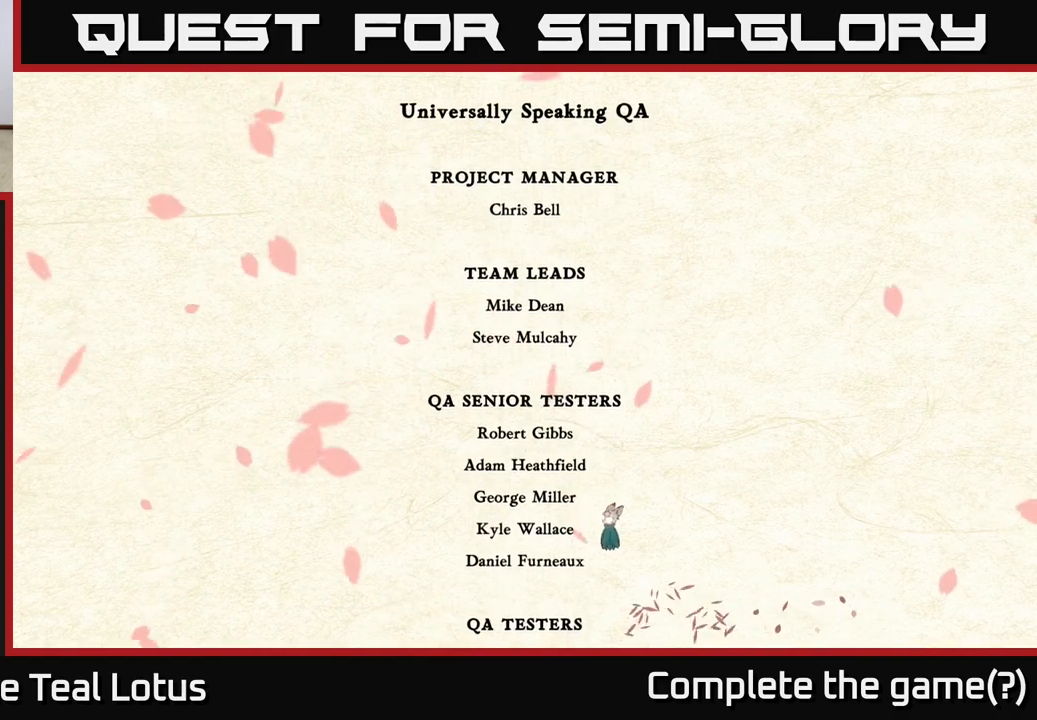
{"buttons": ["Y"], "left_stick": "left", "right_stick": "center", "events": [[67, "A", "up"], [183, "Y", "down"]]}
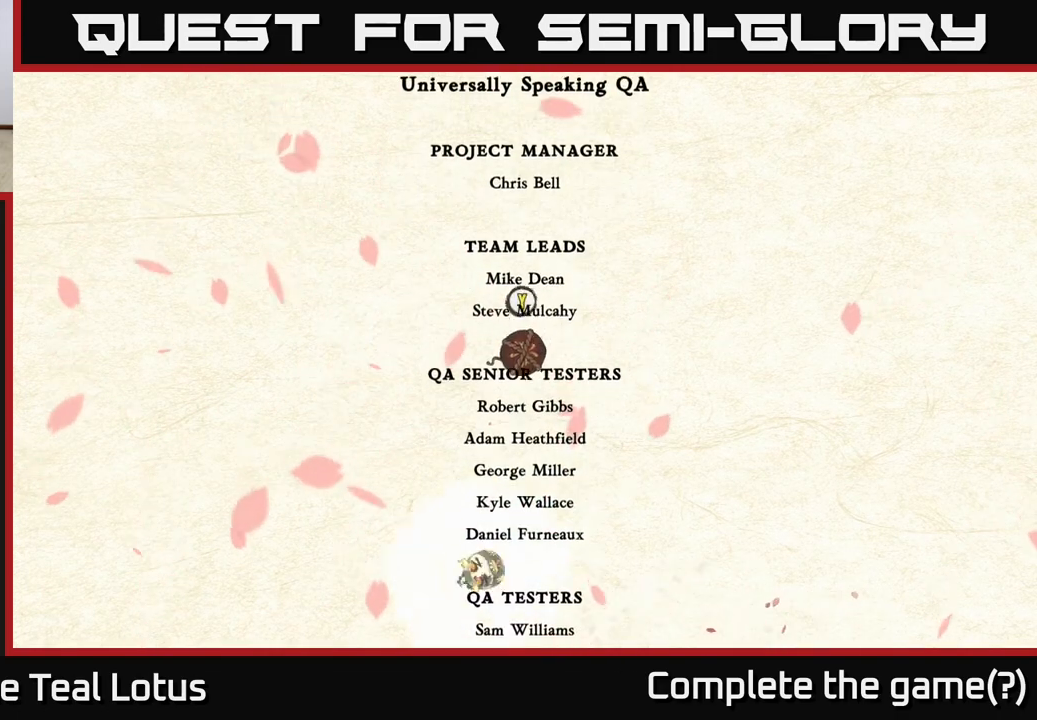
{"buttons": [], "left_stick": "left", "right_stick": "center", "events": [[200, "Y", "up"], [267, "Y", "down"], [450, "Y", "up"]]}
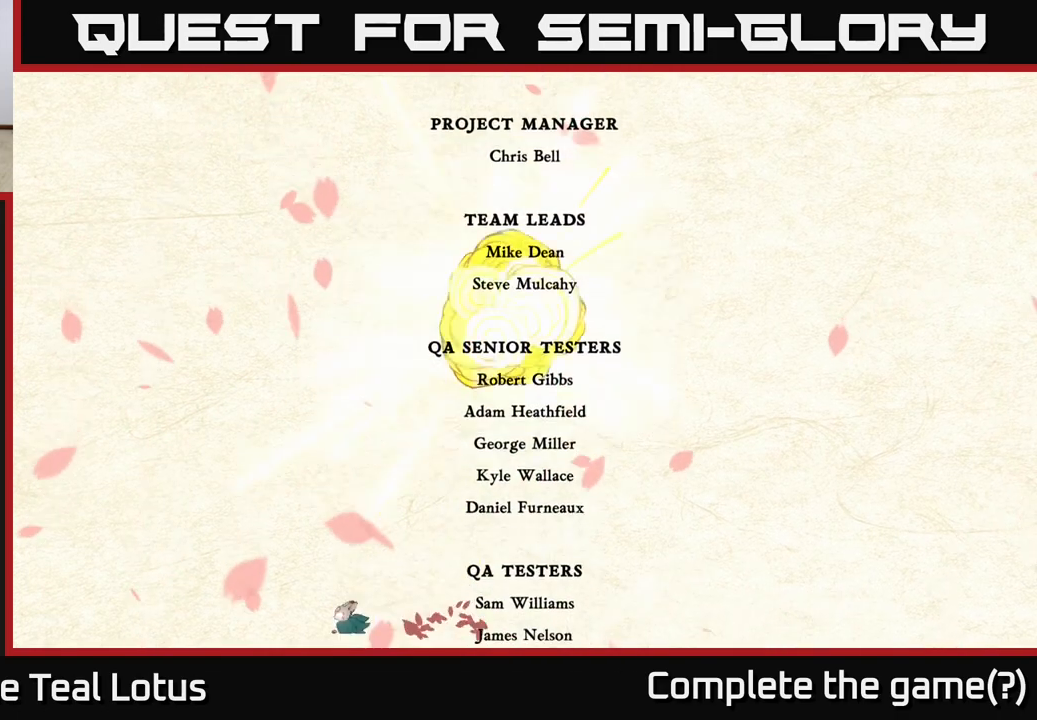
{"buttons": ["A", "R2"], "left_stick": "left", "right_stick": "center", "events": [[150, "R2", "down"], [300, "A", "down"]]}
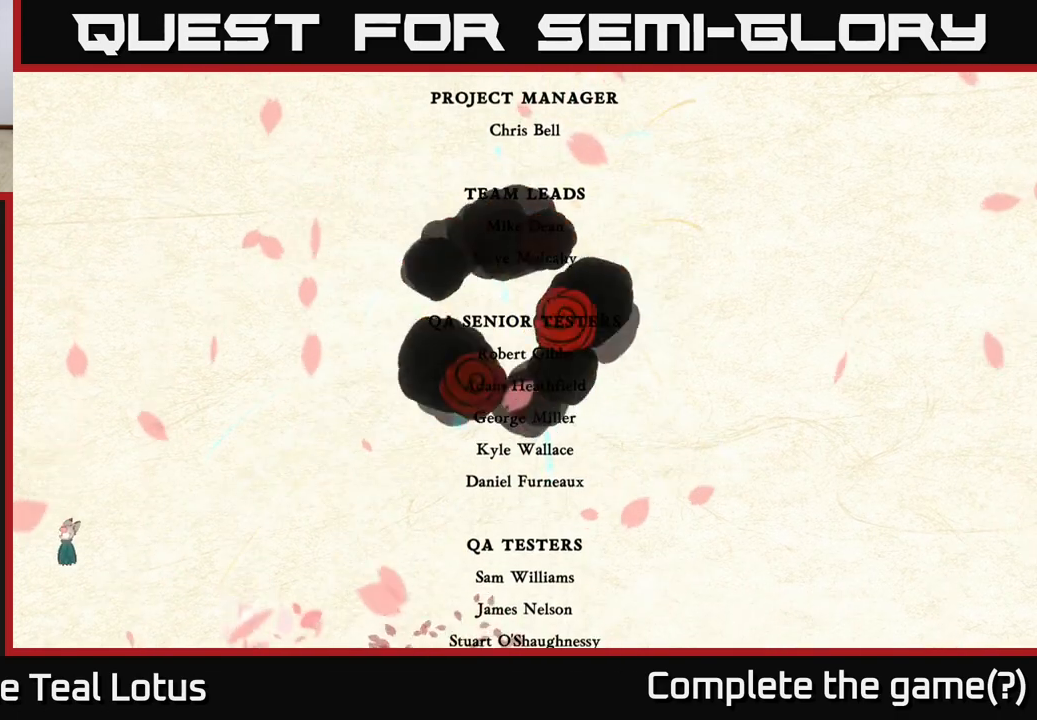
{"buttons": [], "left_stick": "left", "right_stick": "center", "events": [[150, "A", "up"], [167, "R2", "up"], [233, "A", "down"], [433, "A", "up"]]}
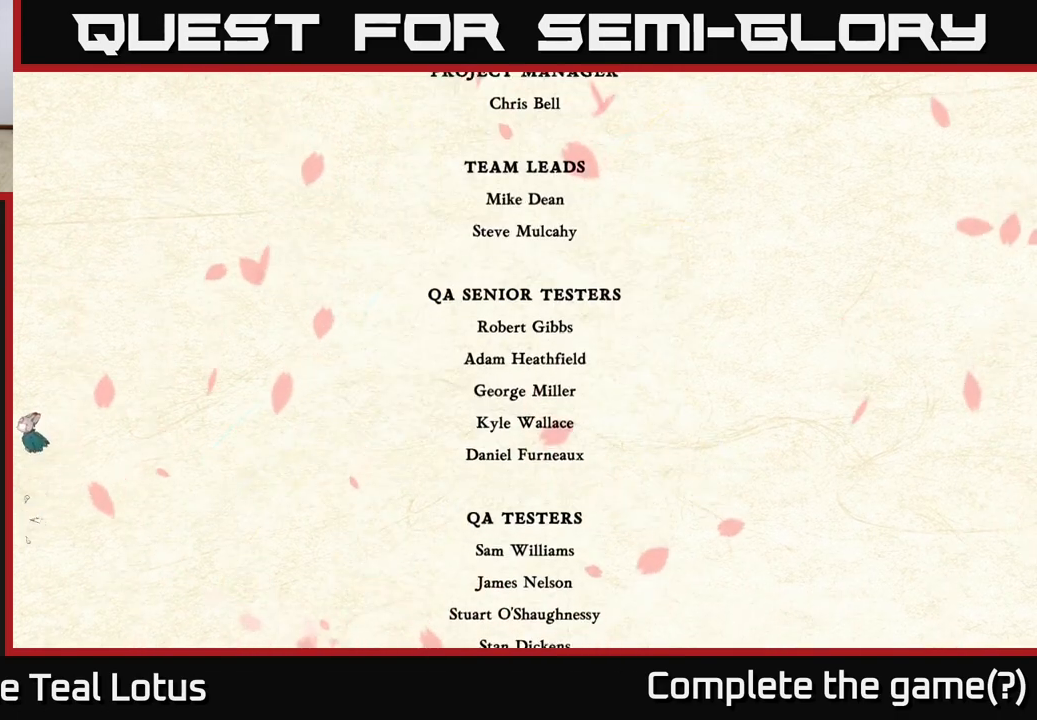
{"buttons": ["A"], "left_stick": "left", "right_stick": "center", "events": [[67, "A", "down"], [317, "A", "up"], [417, "A", "down"]]}
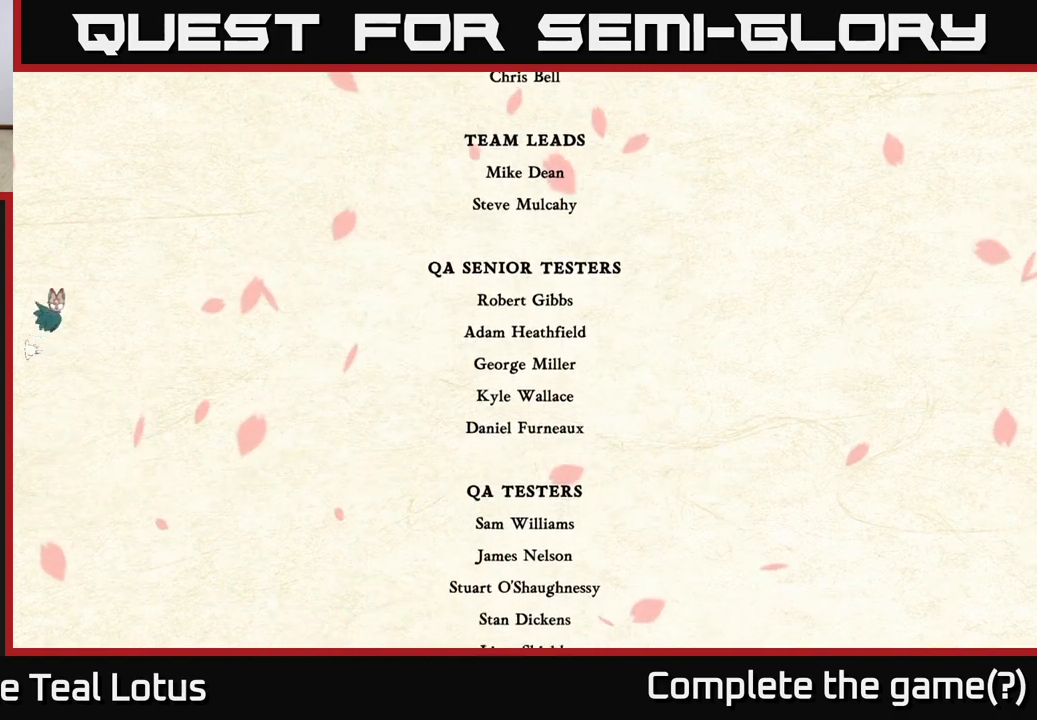
{"buttons": ["A"], "left_stick": "left", "right_stick": "center", "events": [[183, "A", "up"], [317, "A", "down"]]}
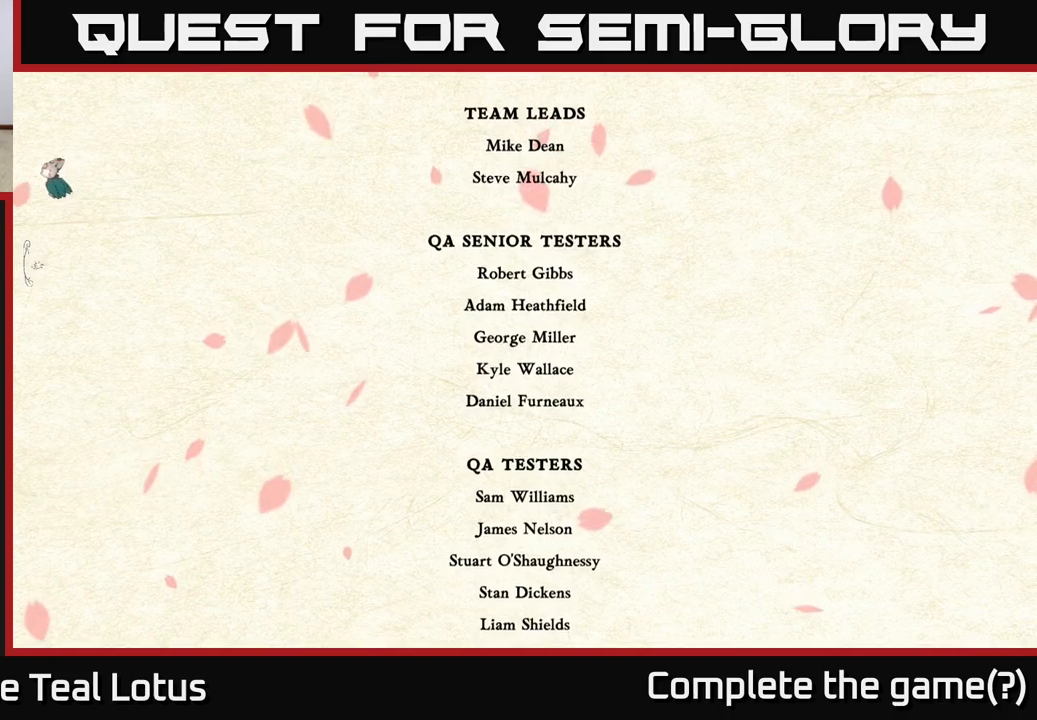
{"buttons": ["A"], "left_stick": "right", "right_stick": "center", "events": [[50, "A", "up"], [250, "A", "down"], [250, "left_stick", "right"]]}
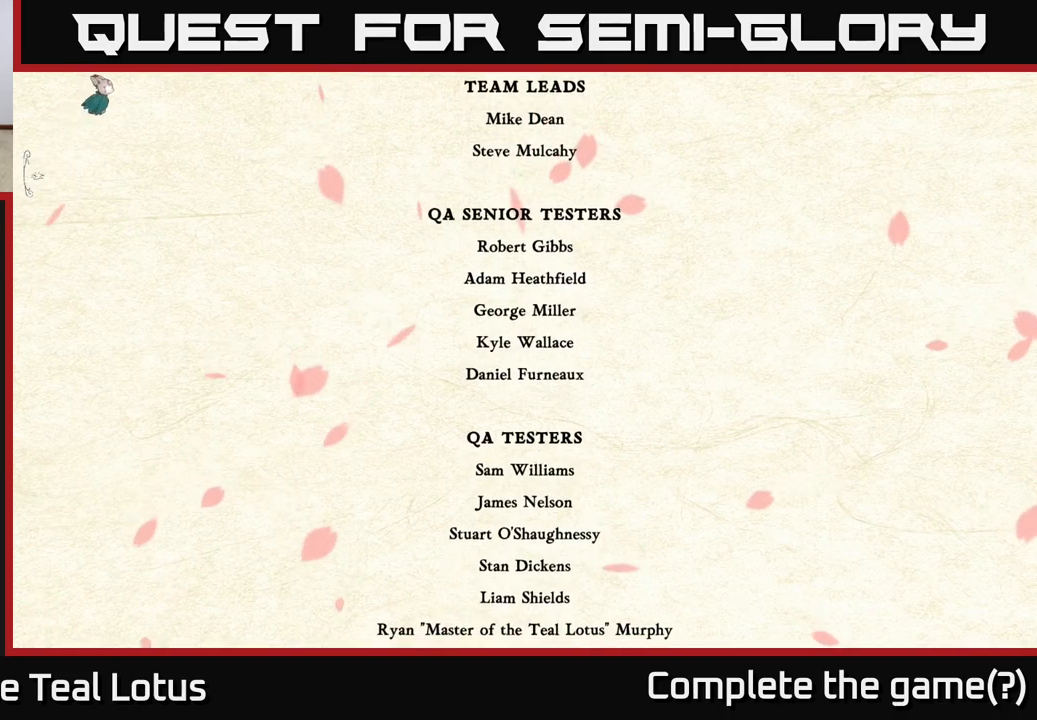
{"buttons": ["R2"], "left_stick": "right", "right_stick": "center", "events": [[100, "R2", "down"], [133, "L2", "down"], [167, "A", "up"], [267, "L2", "up"]]}
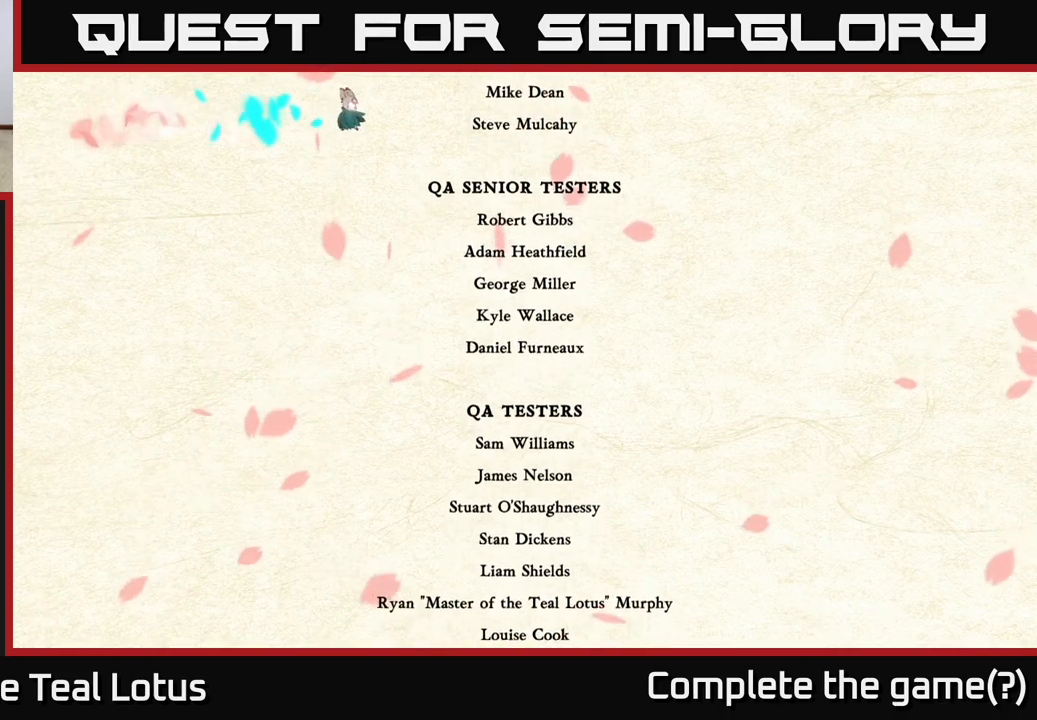
{"buttons": ["L2"], "left_stick": "right", "right_stick": "center", "events": [[50, "L2", "down"], [133, "R2", "up"]]}
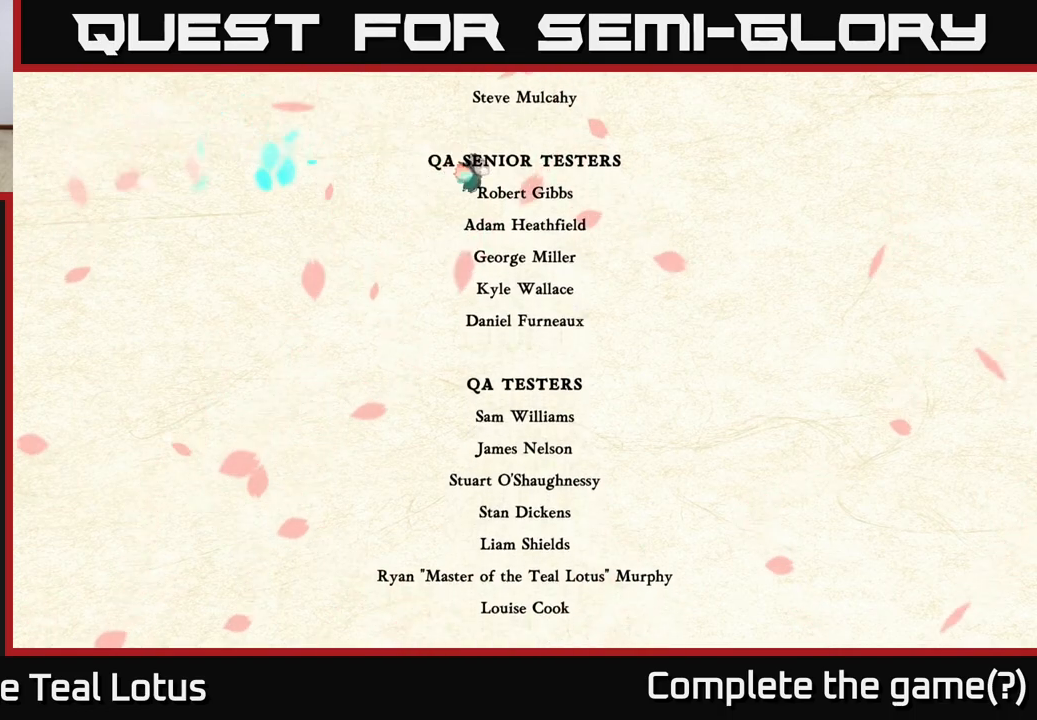
{"buttons": ["L2"], "left_stick": "right", "right_stick": "center", "events": []}
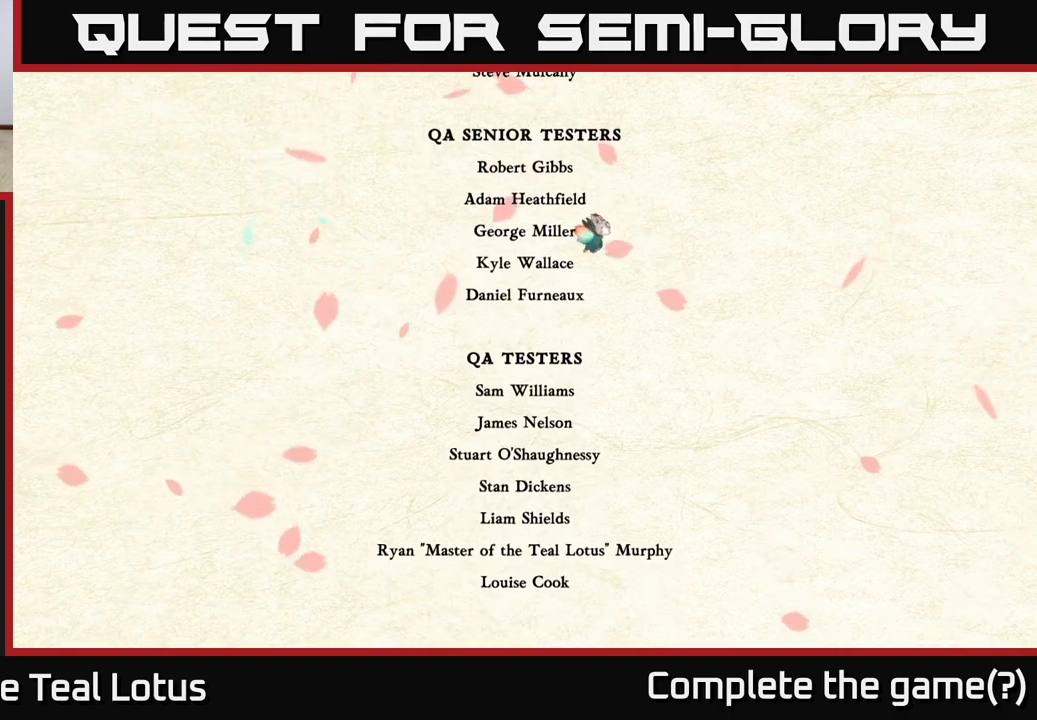
{"buttons": ["L2"], "left_stick": "right", "right_stick": "center", "events": []}
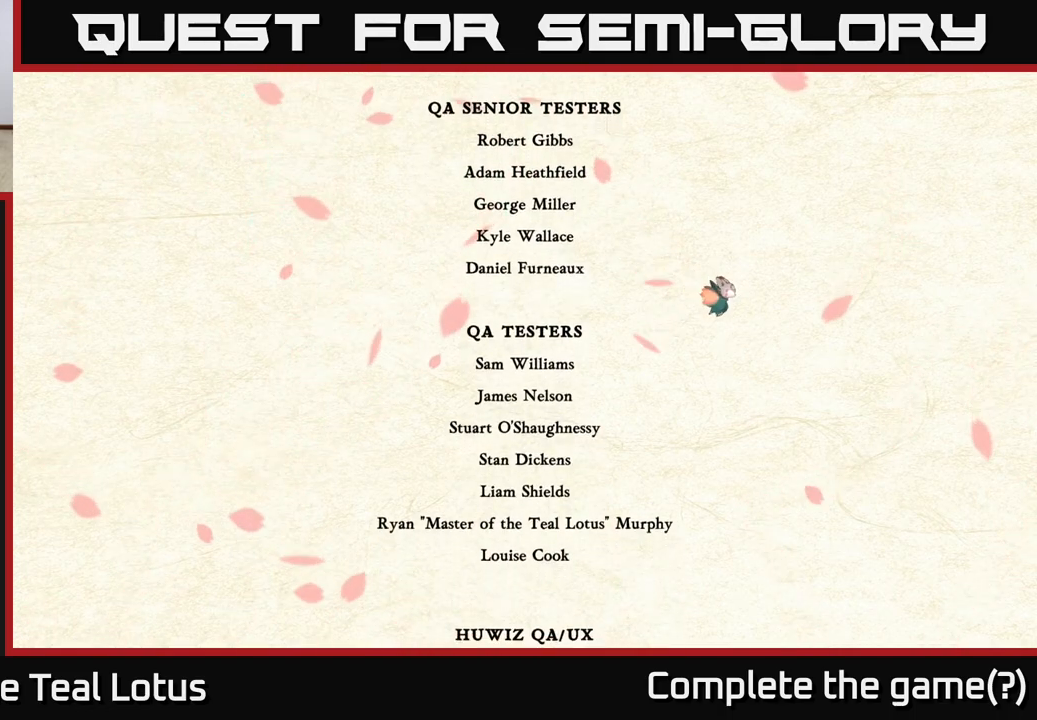
{"buttons": ["L2"], "left_stick": "right", "right_stick": "center", "events": []}
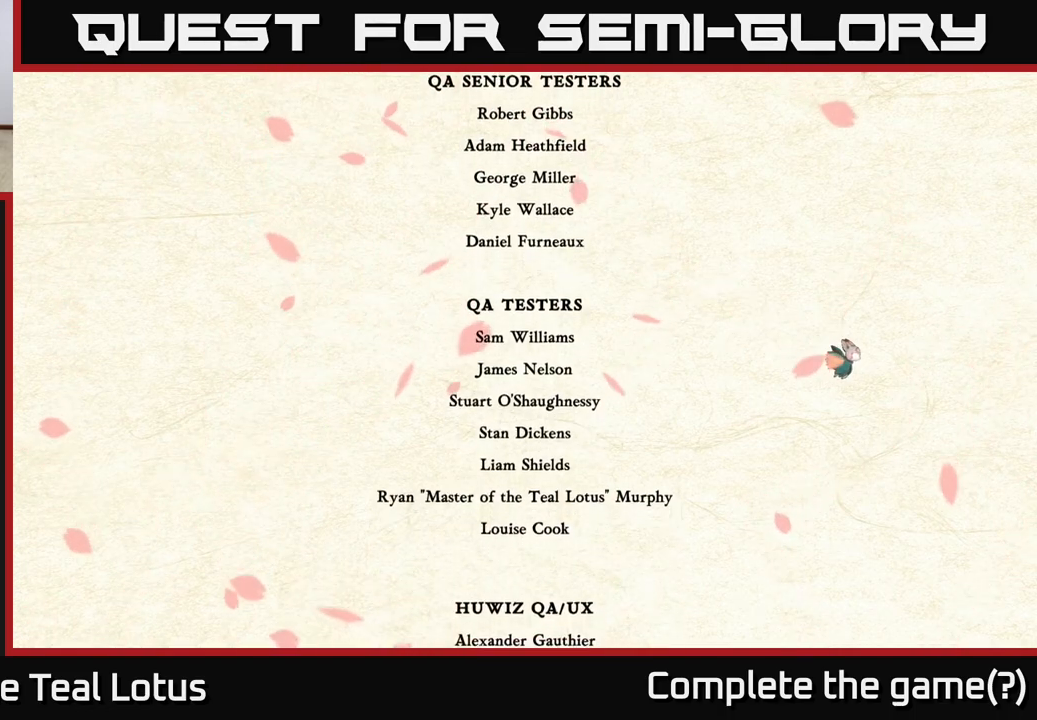
{"buttons": ["L2"], "left_stick": "right", "right_stick": "center", "events": []}
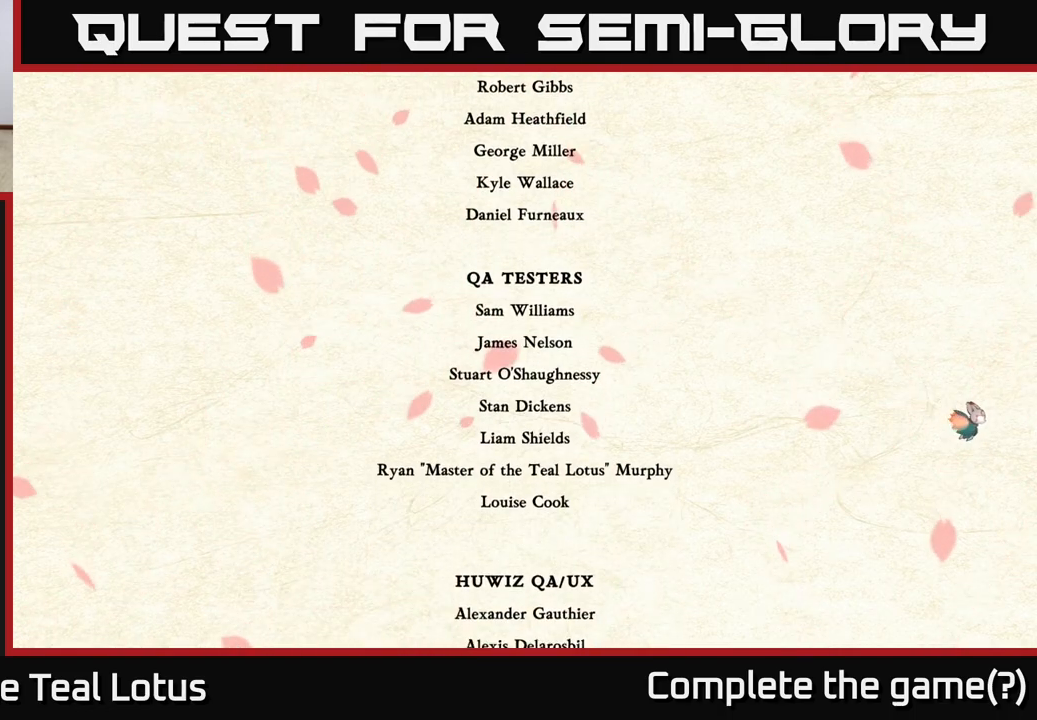
{"buttons": ["L2"], "left_stick": "right", "right_stick": "center", "events": []}
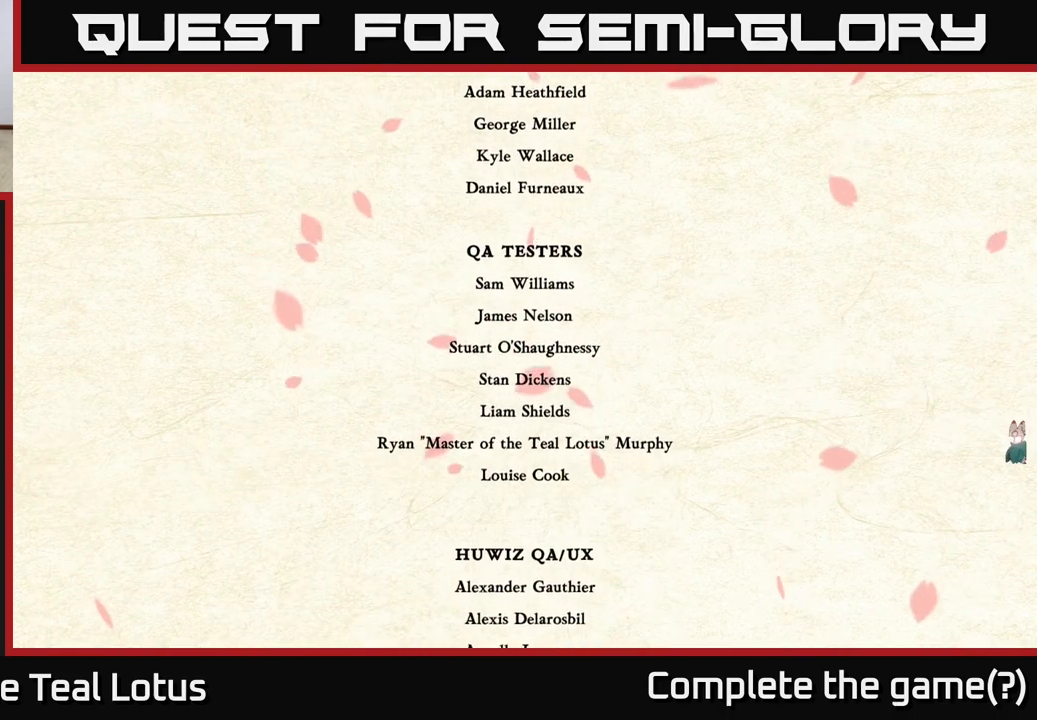
{"buttons": ["A"], "left_stick": "right", "right_stick": "center", "events": [[267, "L2", "up"], [300, "A", "down"]]}
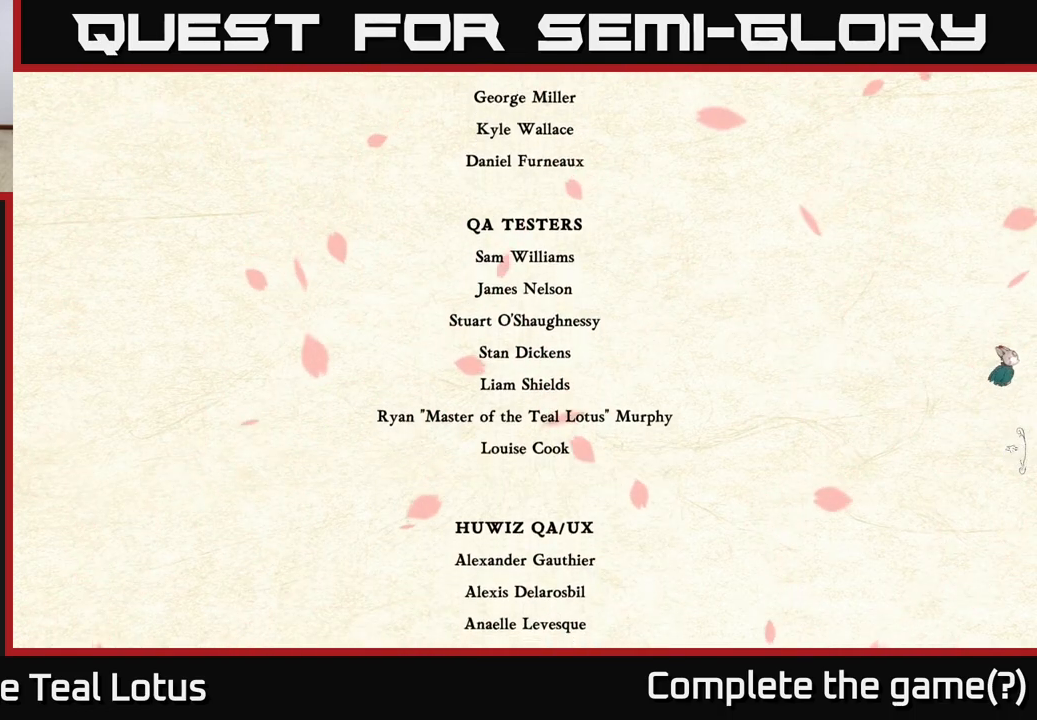
{"buttons": ["A"], "left_stick": "right", "right_stick": "center", "events": [[67, "A", "up"], [183, "A", "down"], [367, "A", "up"], [500, "A", "down"]]}
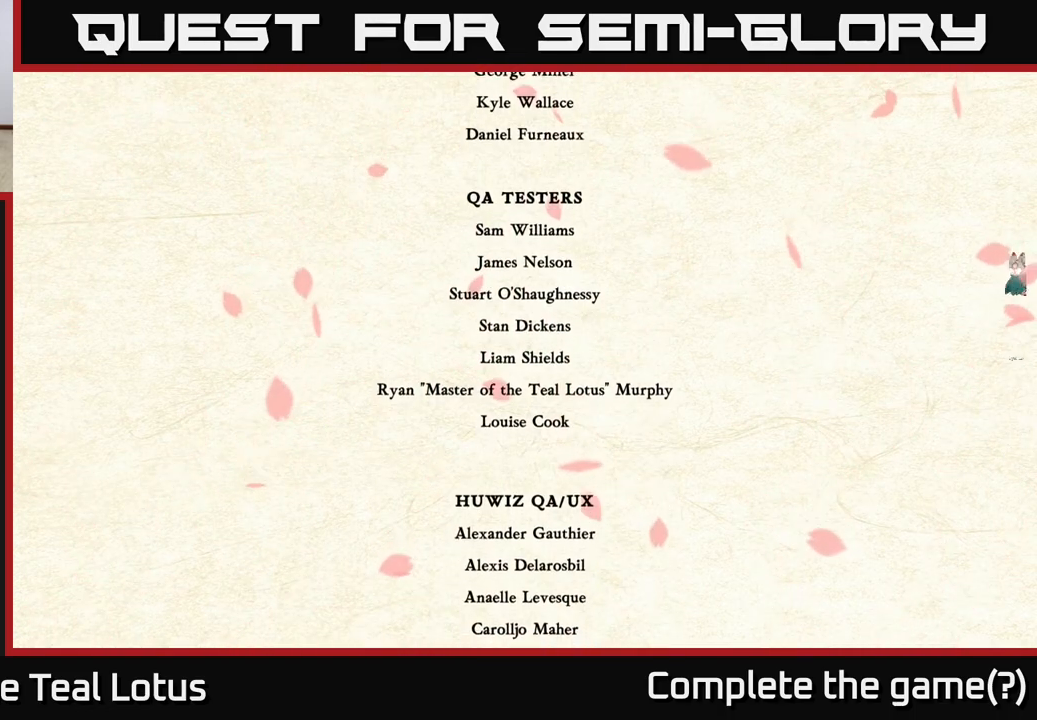
{"buttons": ["A"], "left_stick": "right", "right_stick": "center", "events": [[217, "A", "up"], [350, "A", "down"]]}
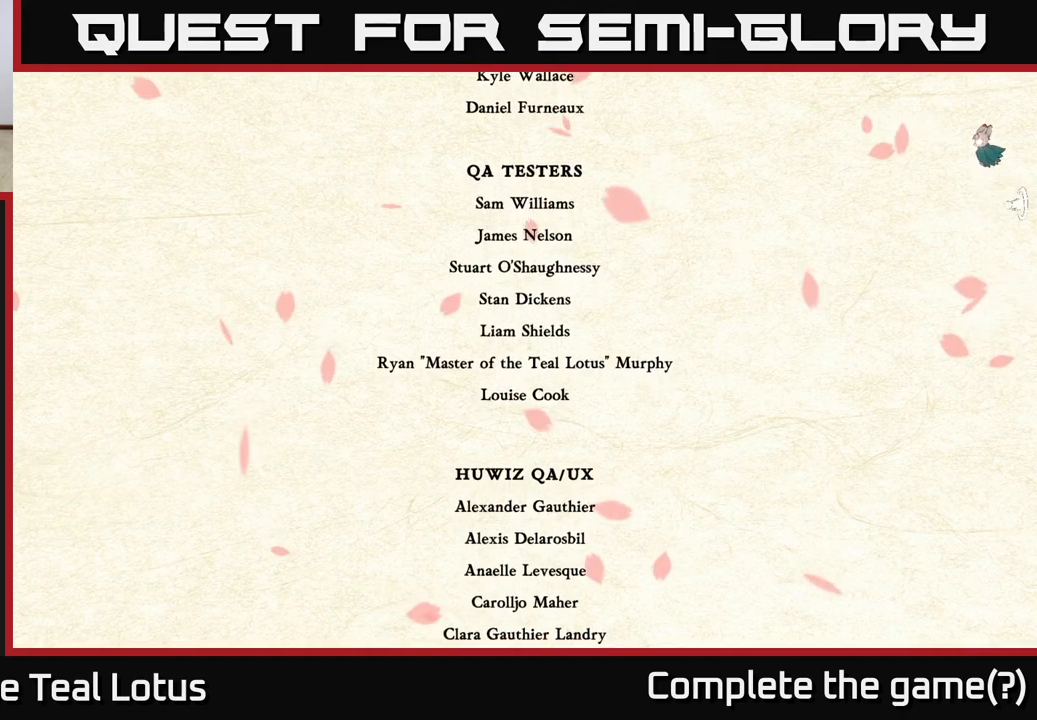
{"buttons": ["A"], "left_stick": "left", "right_stick": "center", "events": [[17, "A", "up"], [433, "A", "down"], [467, "left_stick", "left"]]}
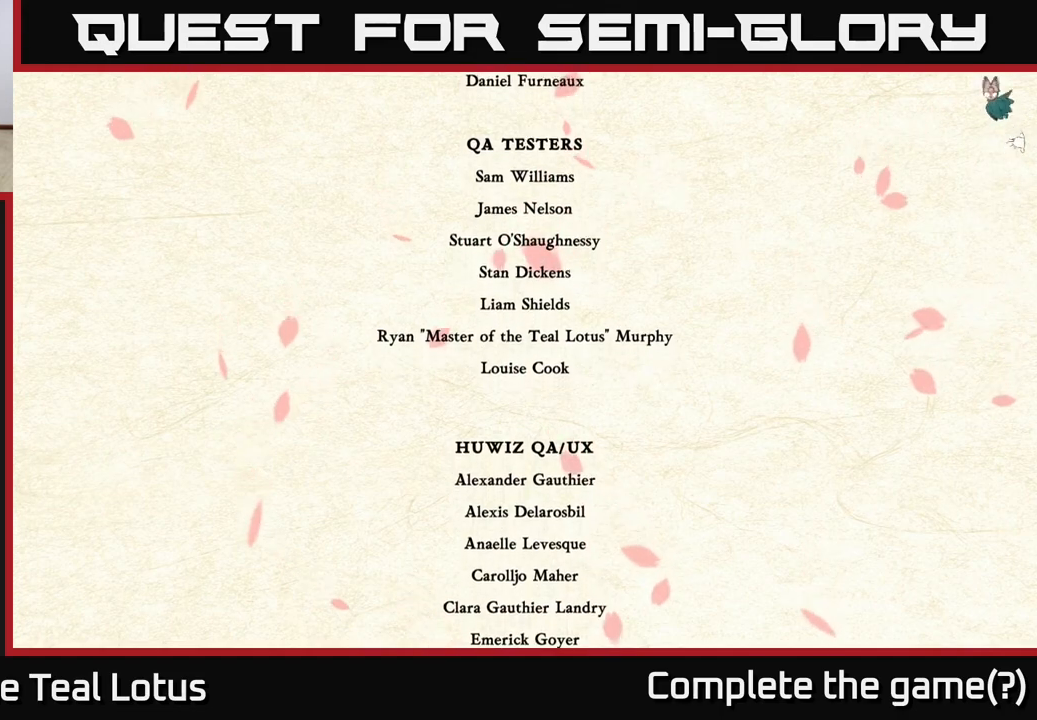
{"buttons": ["A", "L2"], "left_stick": "left", "right_stick": "center", "events": [[83, "L2", "down"]]}
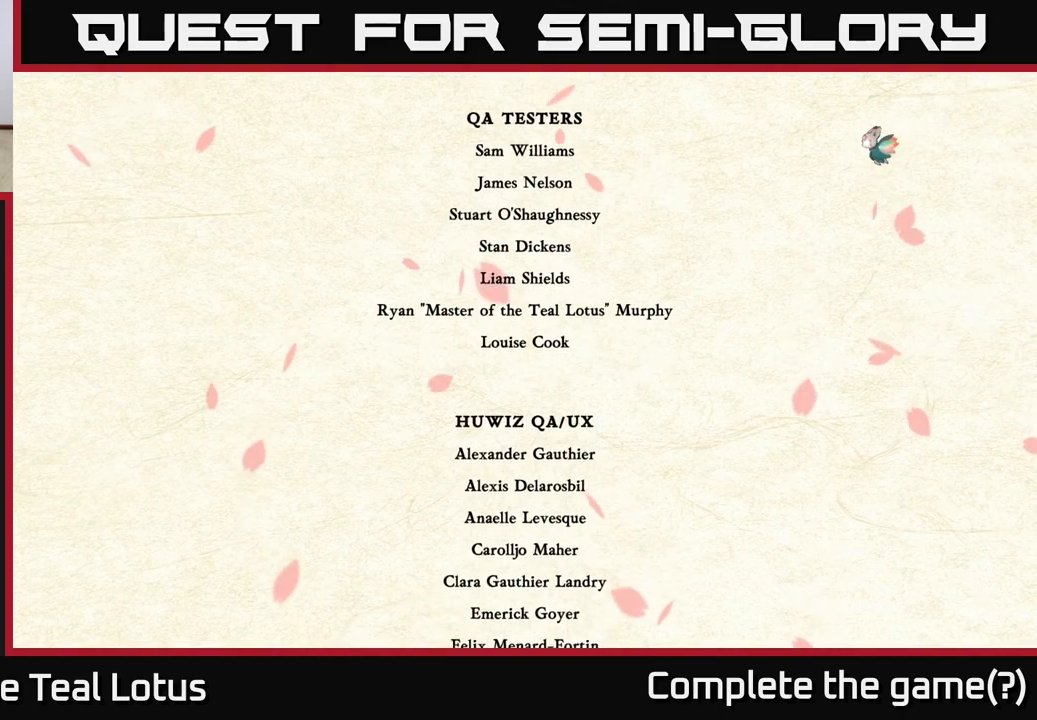
{"buttons": ["A", "L2"], "left_stick": "left", "right_stick": "center", "events": []}
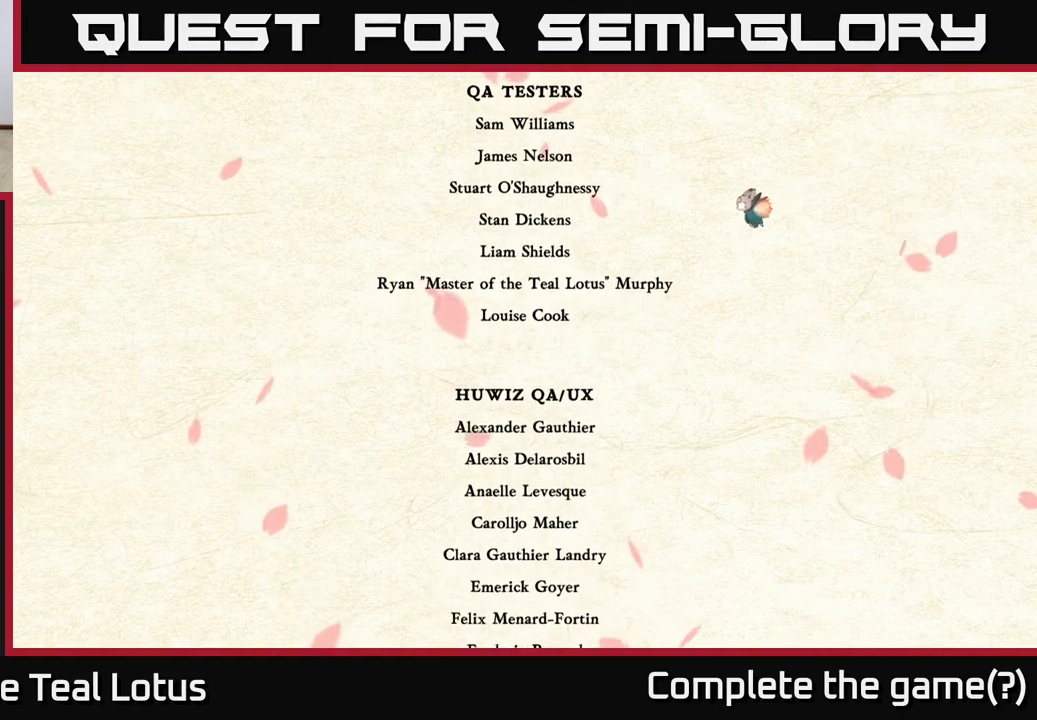
{"buttons": ["A", "L2"], "left_stick": "left", "right_stick": "center", "events": []}
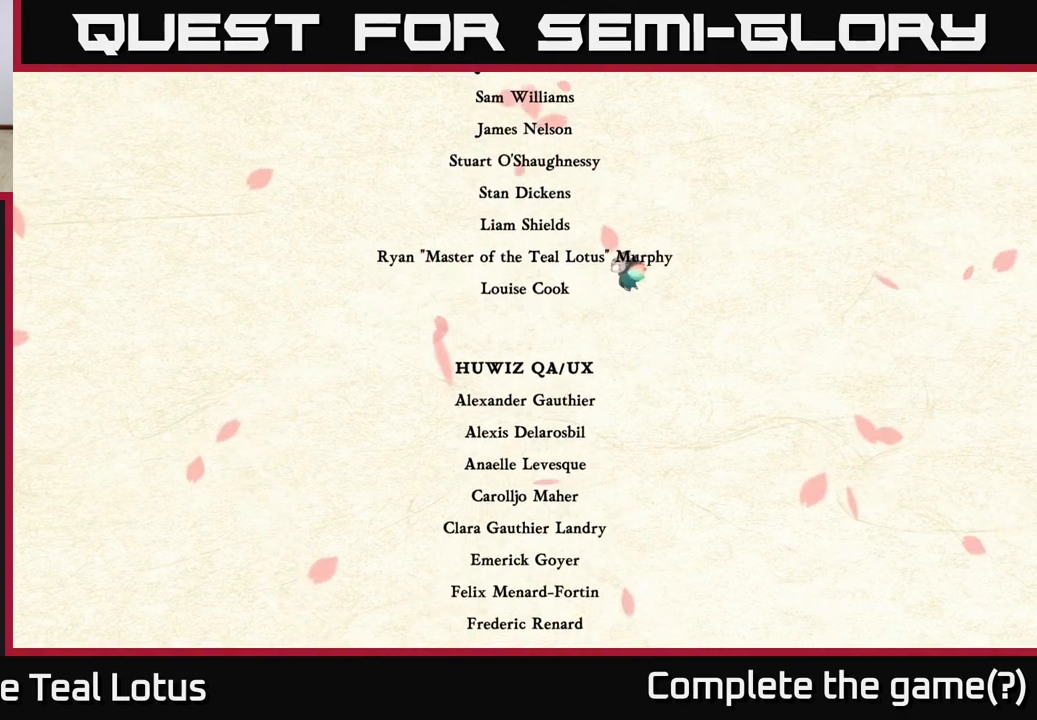
{"buttons": ["L2", "R2"], "left_stick": "left", "right_stick": "center", "events": [[17, "A", "up"], [450, "R2", "down"]]}
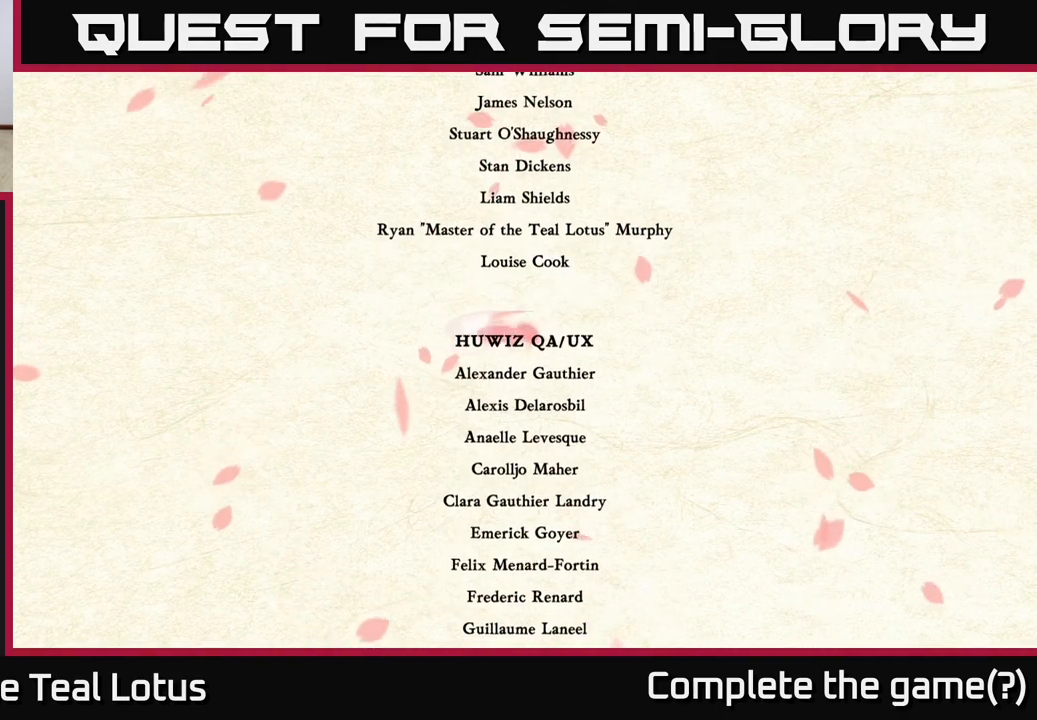
{"buttons": ["L2"], "left_stick": "left", "right_stick": "center", "events": [[300, "L2", "up"], [350, "R2", "up"], [367, "L2", "down"]]}
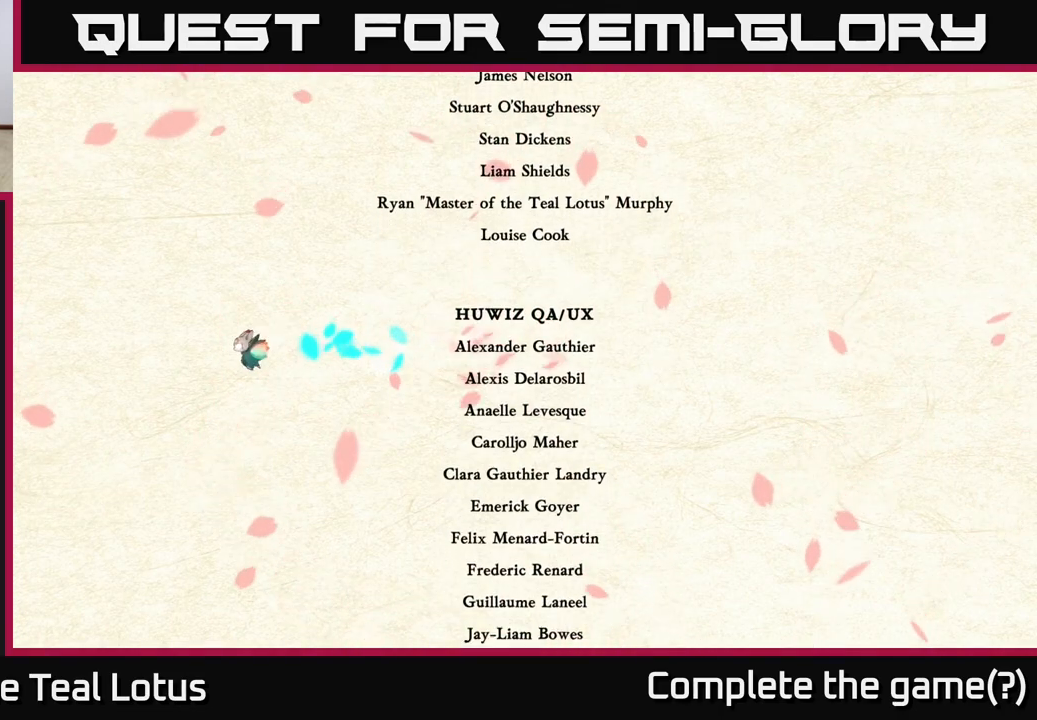
{"buttons": ["L2"], "left_stick": "left", "right_stick": "center", "events": []}
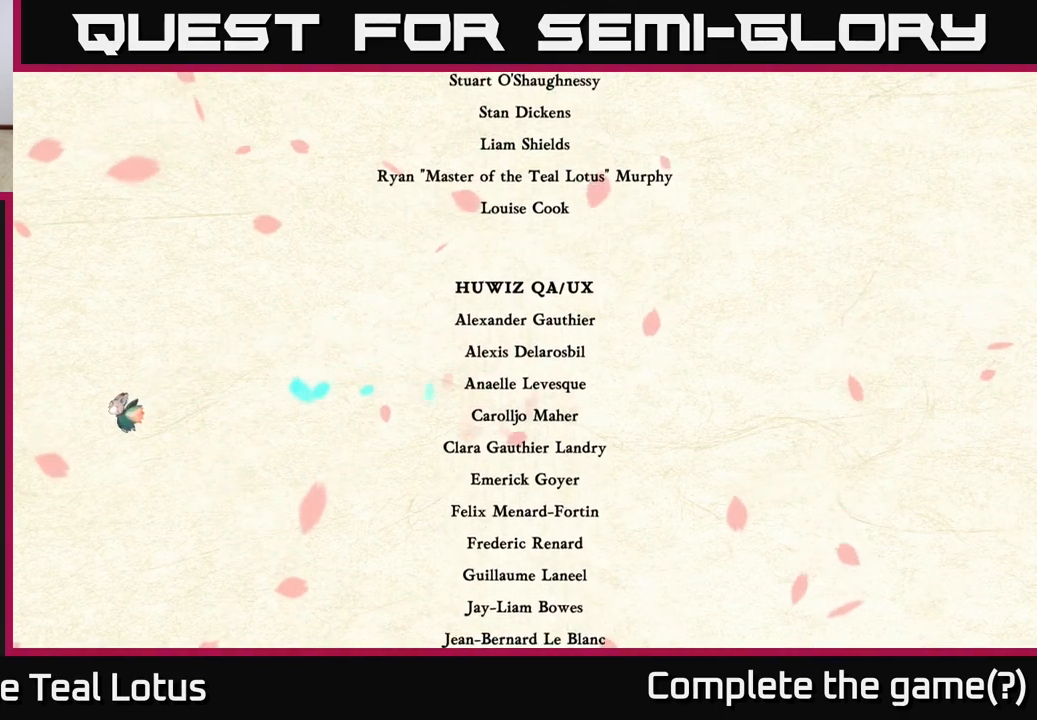
{"buttons": ["A"], "left_stick": "left", "right_stick": "center", "events": [[267, "L2", "up"], [483, "A", "down"]]}
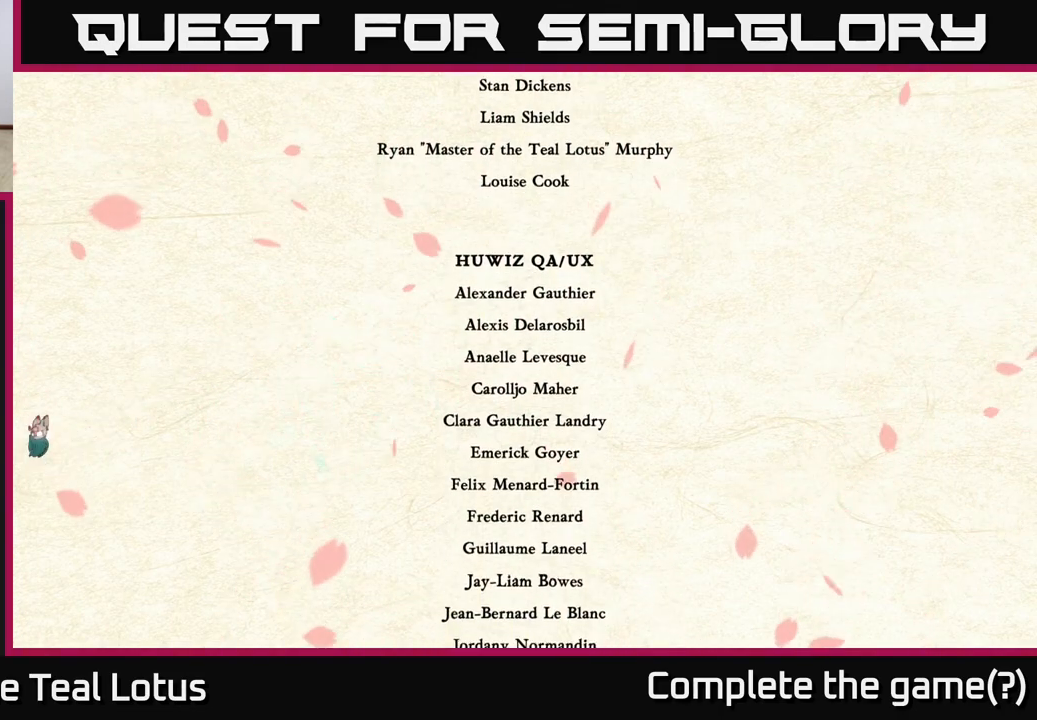
{"buttons": ["A"], "left_stick": "left", "right_stick": "center", "events": [[150, "A", "up"], [383, "A", "down"]]}
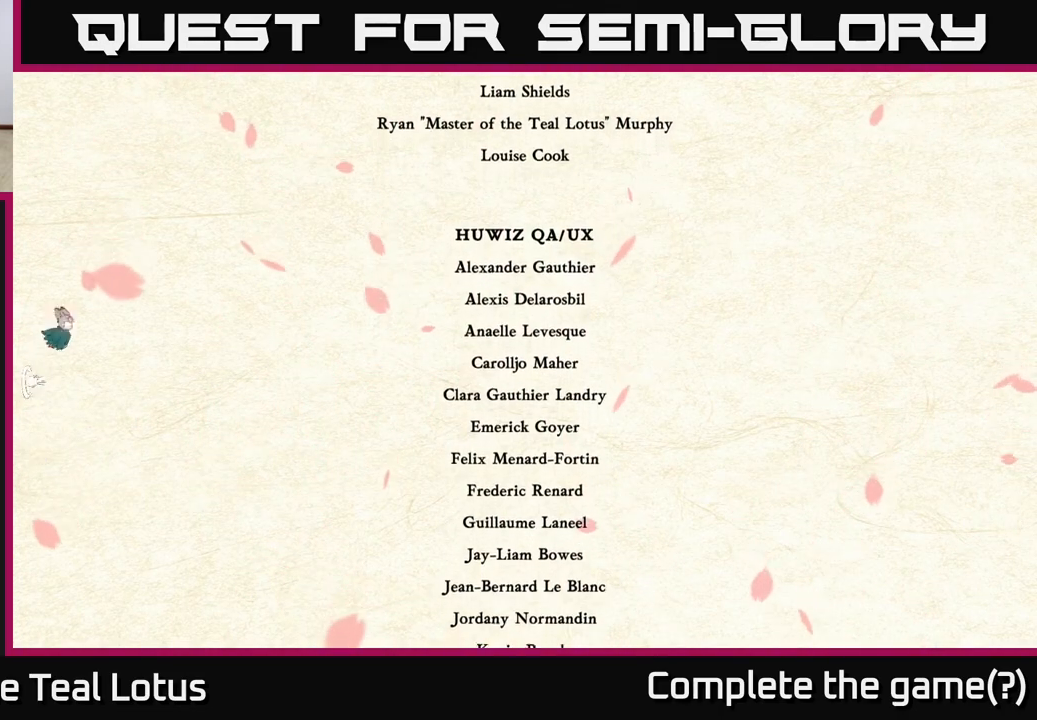
{"buttons": [], "left_stick": "left", "right_stick": "center", "events": [[33, "A", "up"]]}
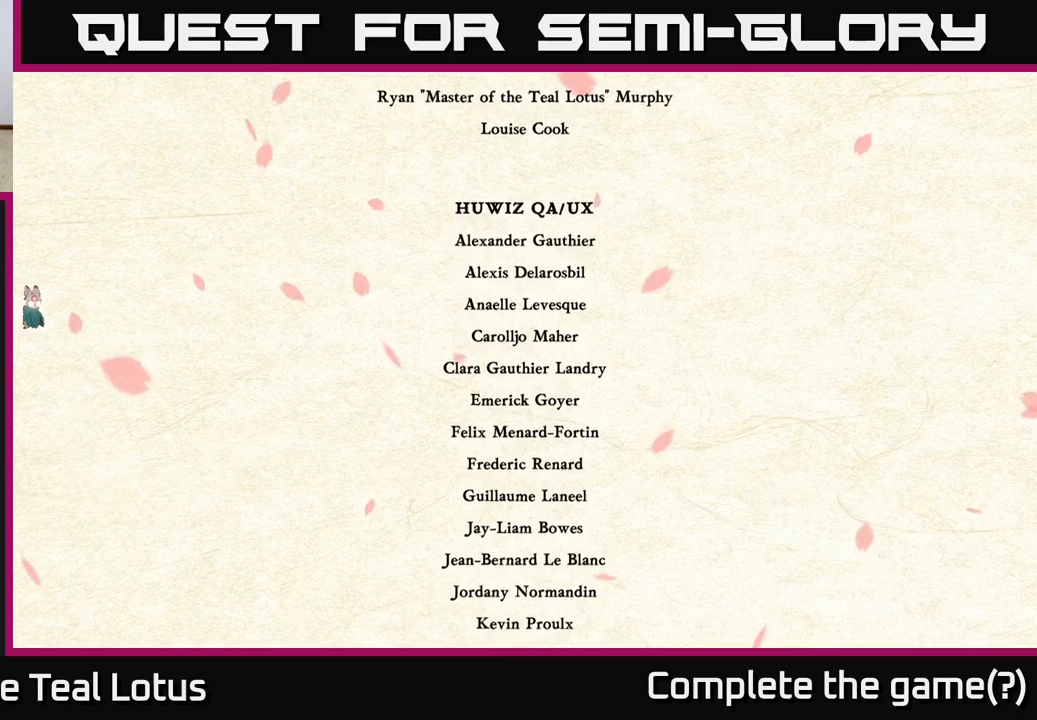
{"buttons": [], "left_stick": "center", "right_stick": "center", "events": [[350, "left_stick", "center"]]}